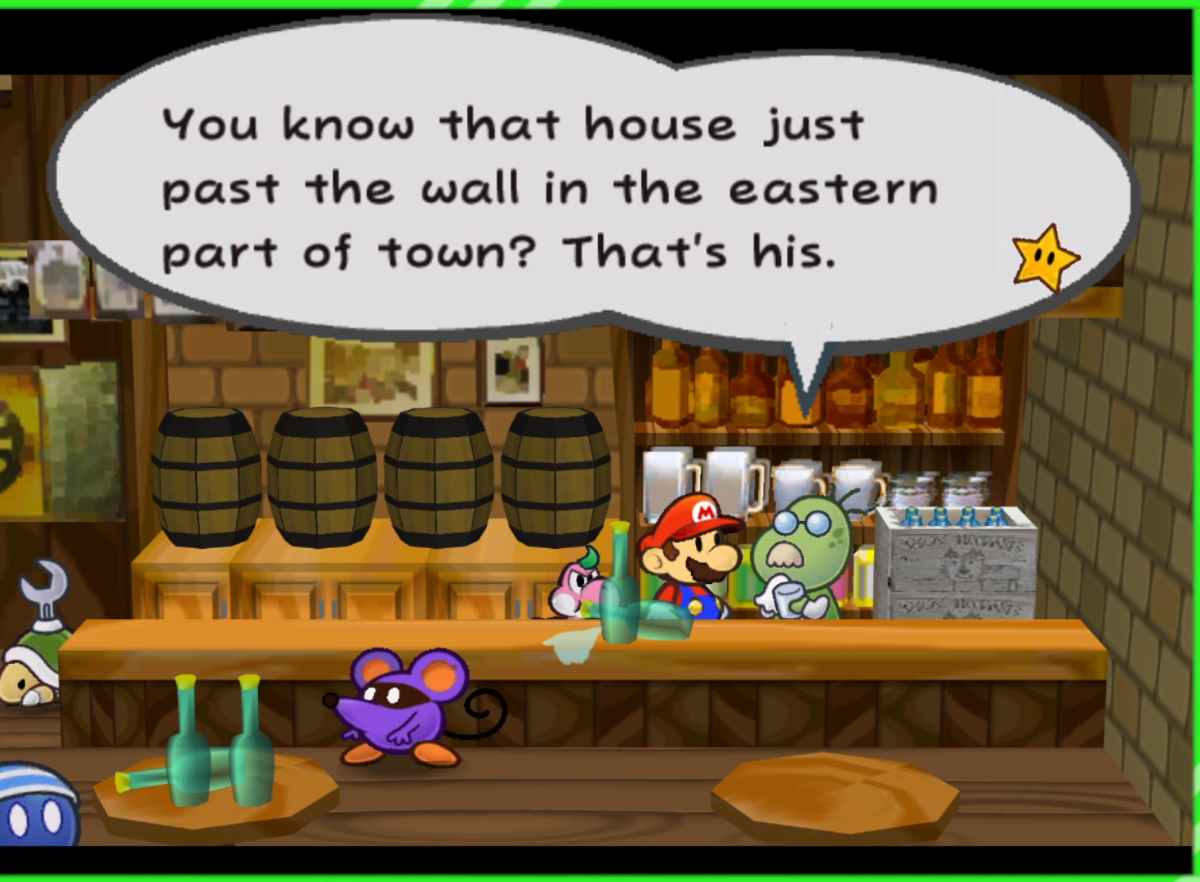
Gameplay with a controller (Nintendo layout); each line is a JSON object with the inputs held at the frame after it. "events" lists button and stick changes between this image and that frame as [ms after this image, input, new state], when the widget could be followed in between. Not read: L3 R3.
{"buttons": [], "left_stick": "center", "right_stick": "center", "events": []}
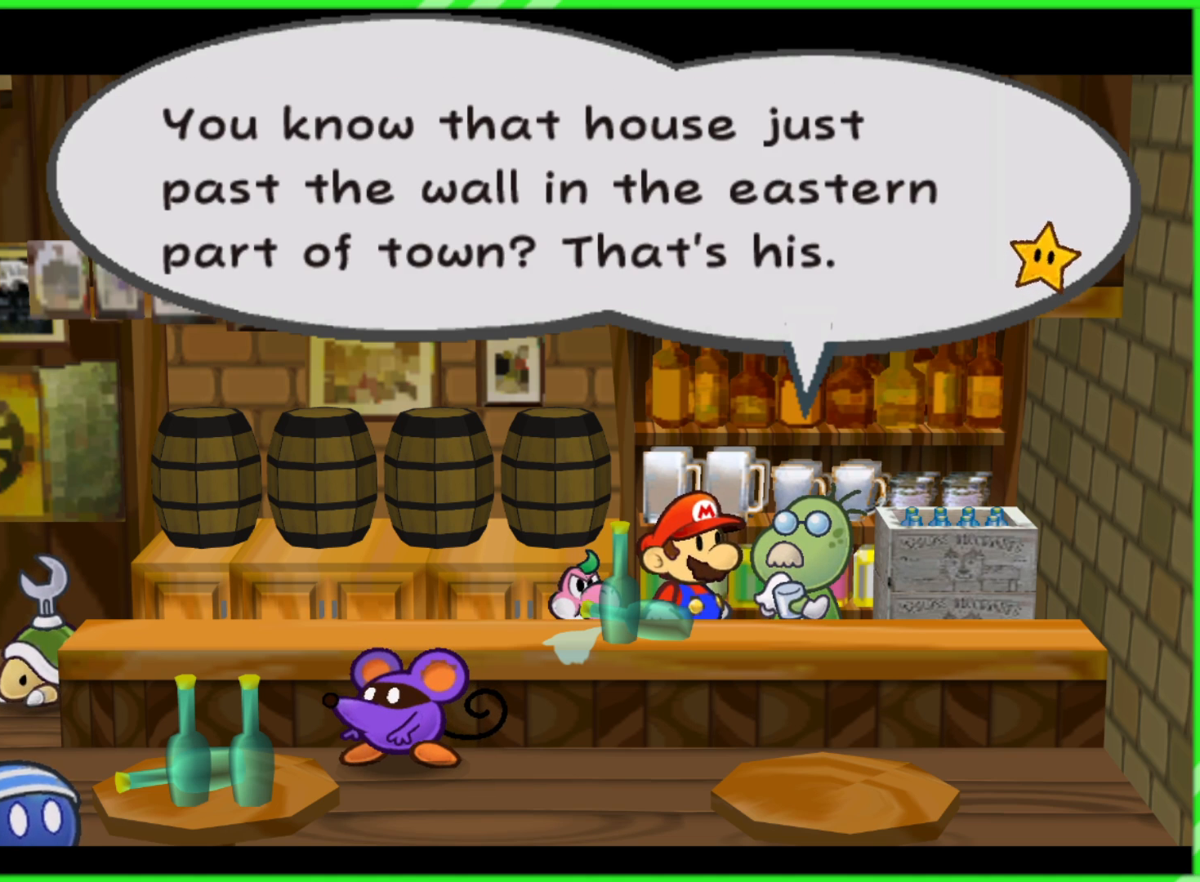
{"buttons": [], "left_stick": "center", "right_stick": "center", "events": [[50, "A", "down"], [217, "A", "up"]]}
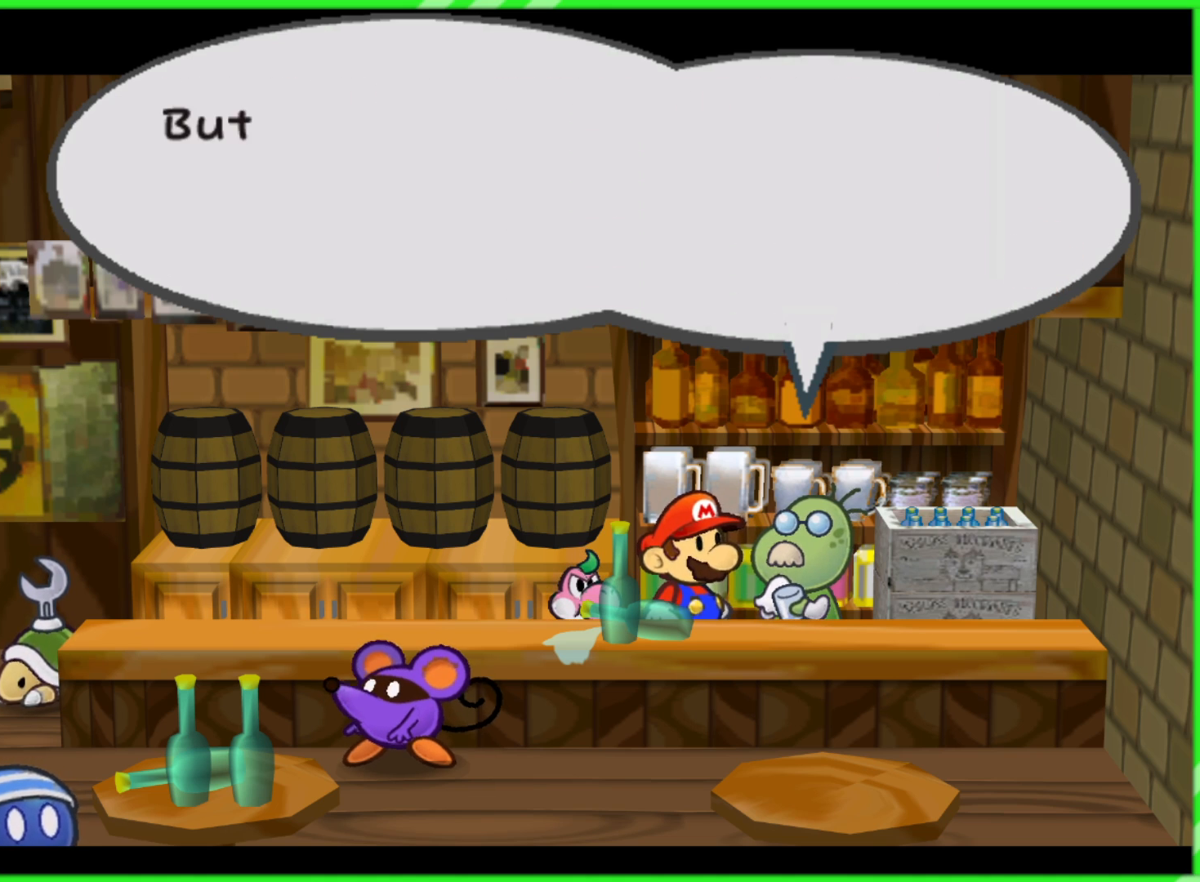
{"buttons": [], "left_stick": "center", "right_stick": "center", "events": []}
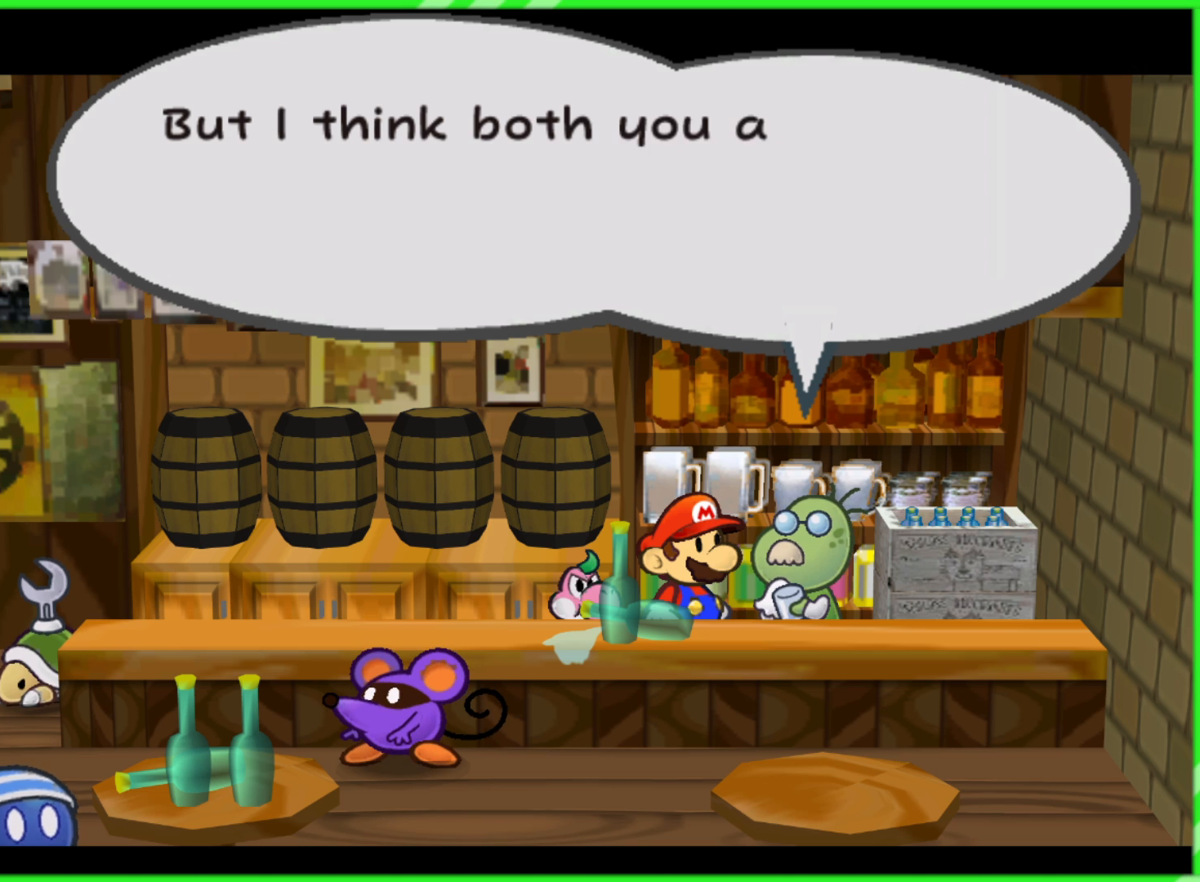
{"buttons": [], "left_stick": "center", "right_stick": "center", "events": []}
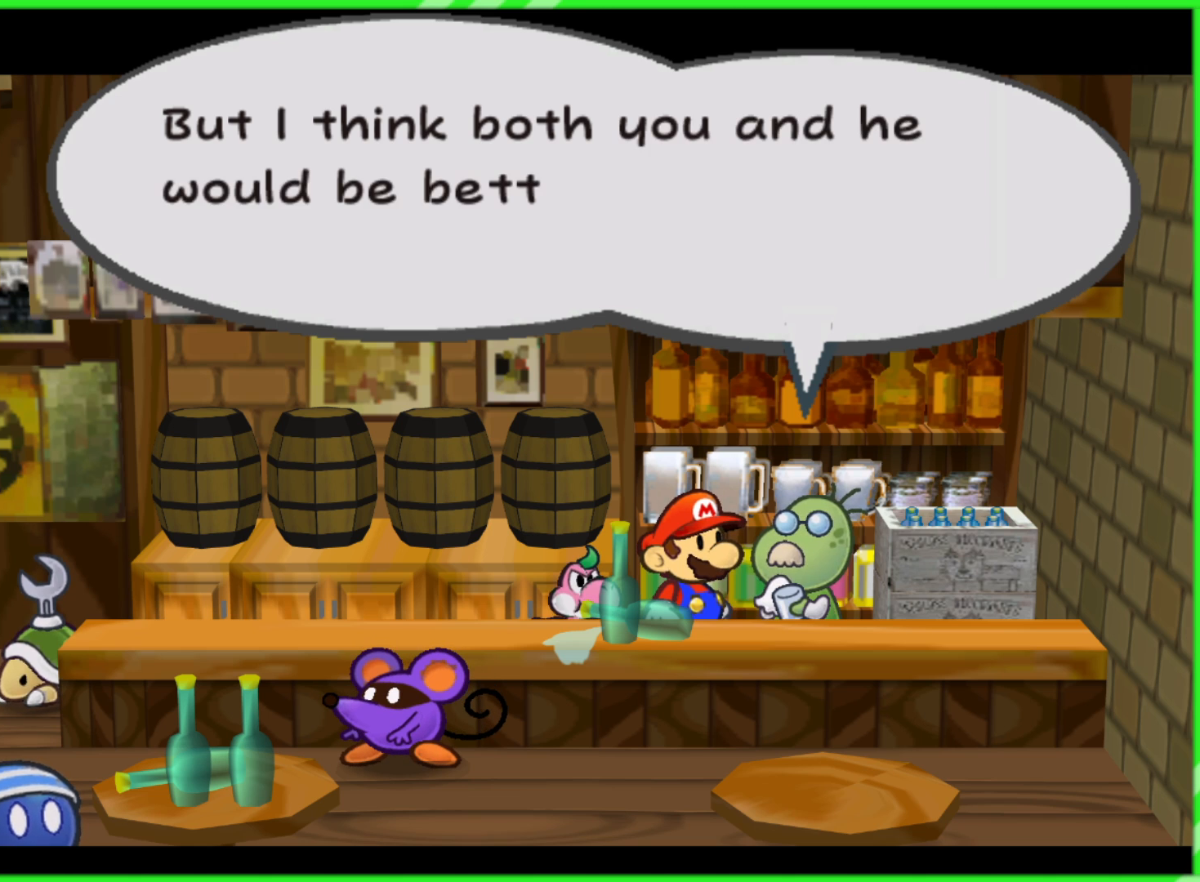
{"buttons": [], "left_stick": "center", "right_stick": "center", "events": []}
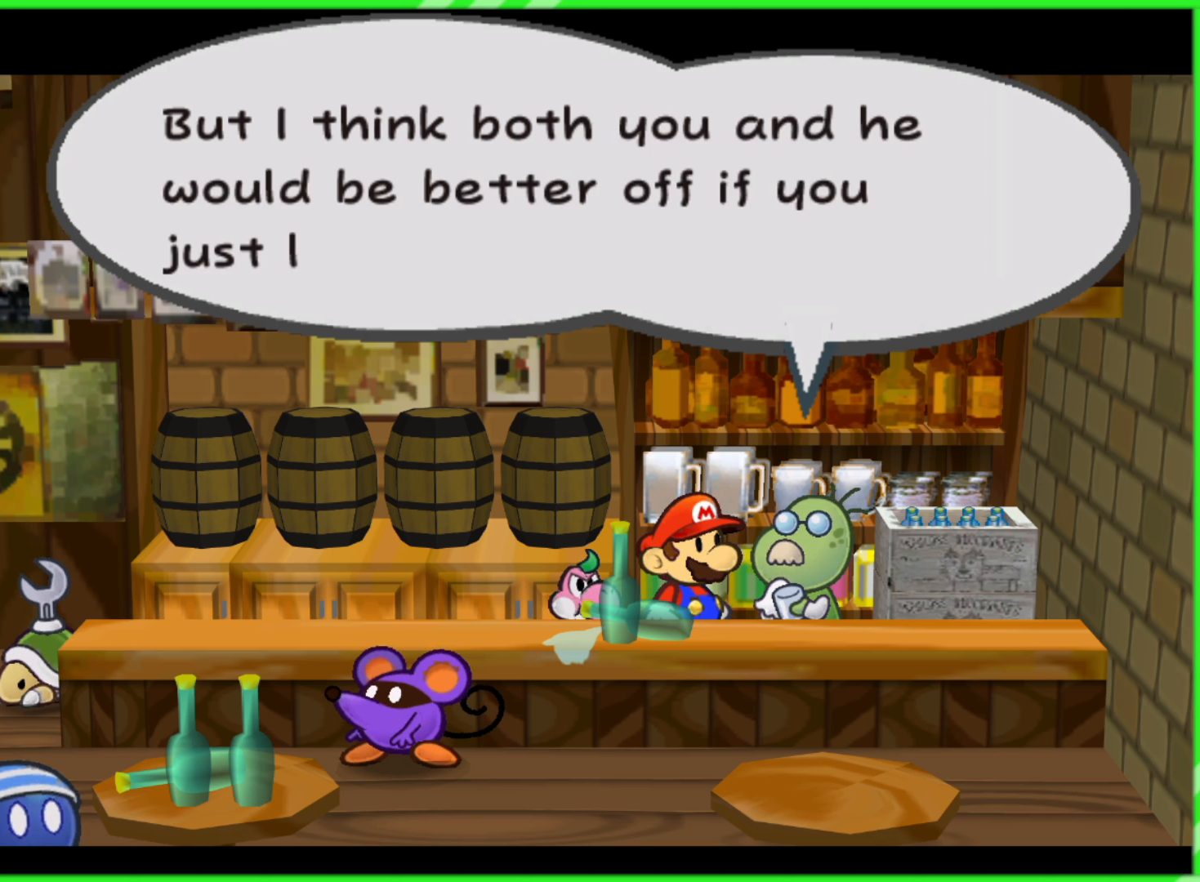
{"buttons": [], "left_stick": "center", "right_stick": "center", "events": [[233, "A", "down"], [367, "A", "up"]]}
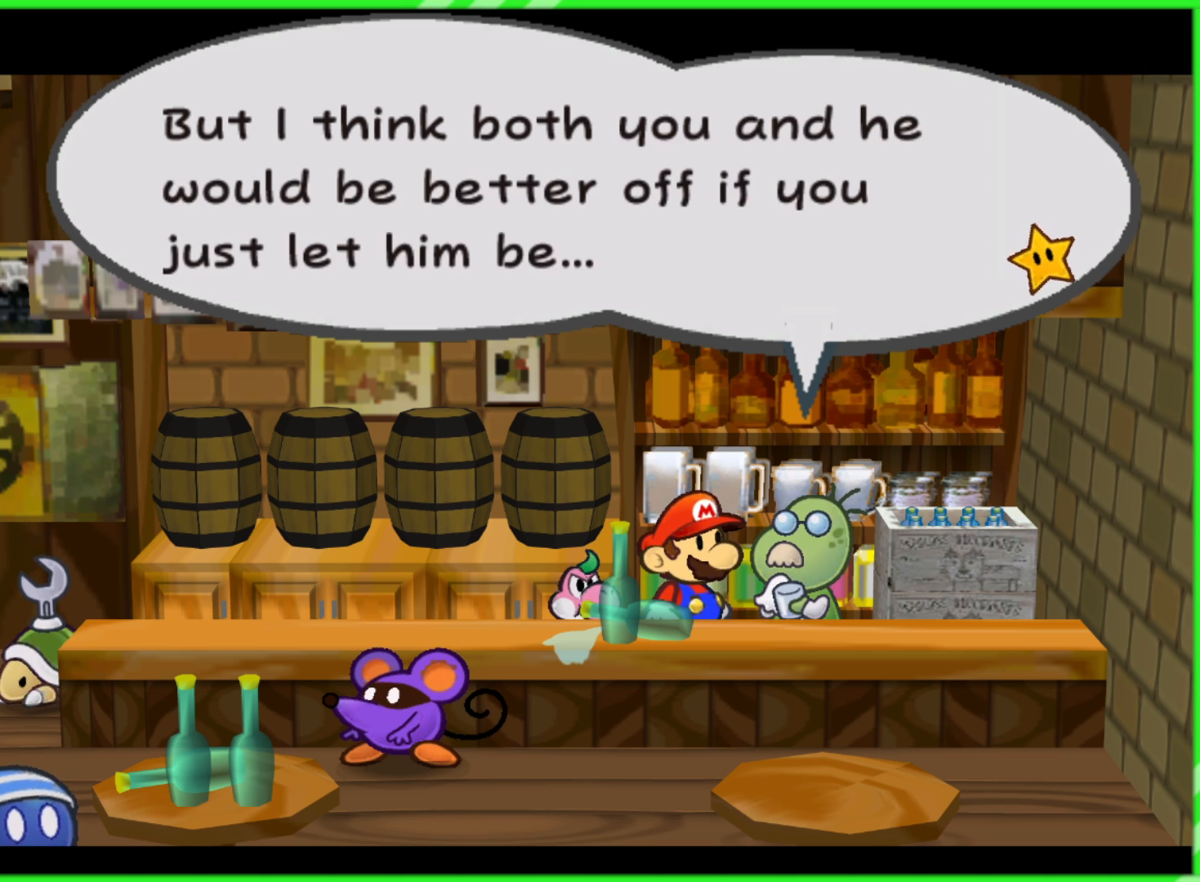
{"buttons": [], "left_stick": "center", "right_stick": "center", "events": [[233, "A", "down"], [333, "A", "up"]]}
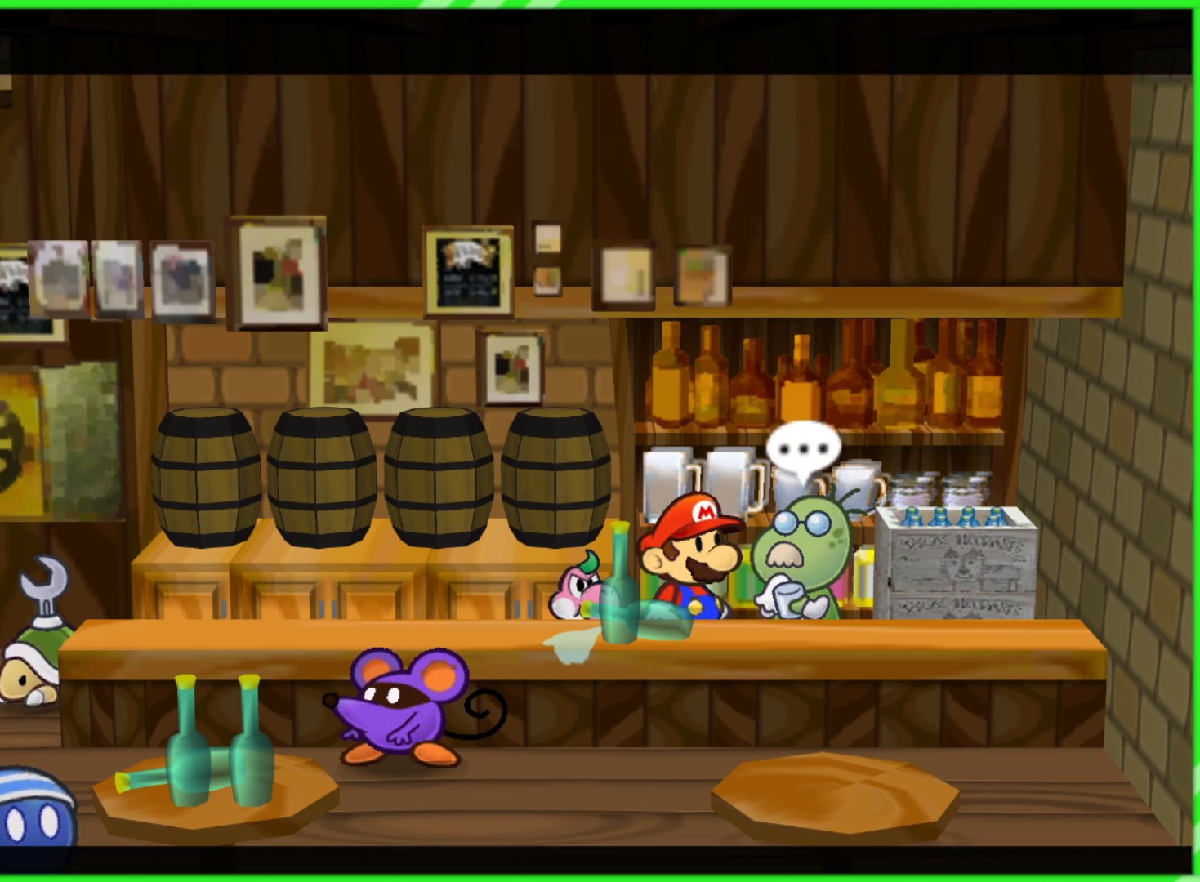
{"buttons": ["A"], "left_stick": "center", "right_stick": "center", "events": [[33, "A", "down"], [117, "A", "up"], [467, "A", "down"]]}
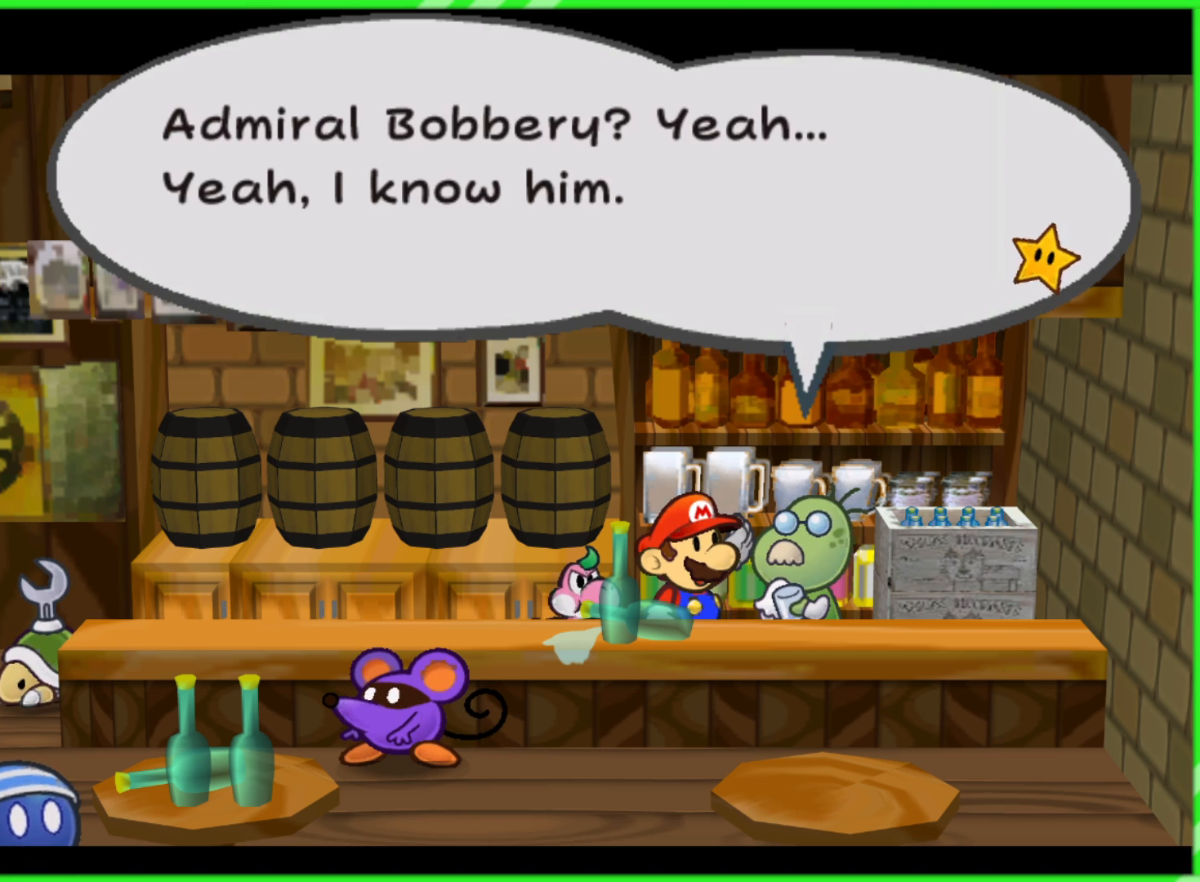
{"buttons": [], "left_stick": "center", "right_stick": "center", "events": [[83, "A", "up"], [333, "A", "down"], [450, "A", "up"]]}
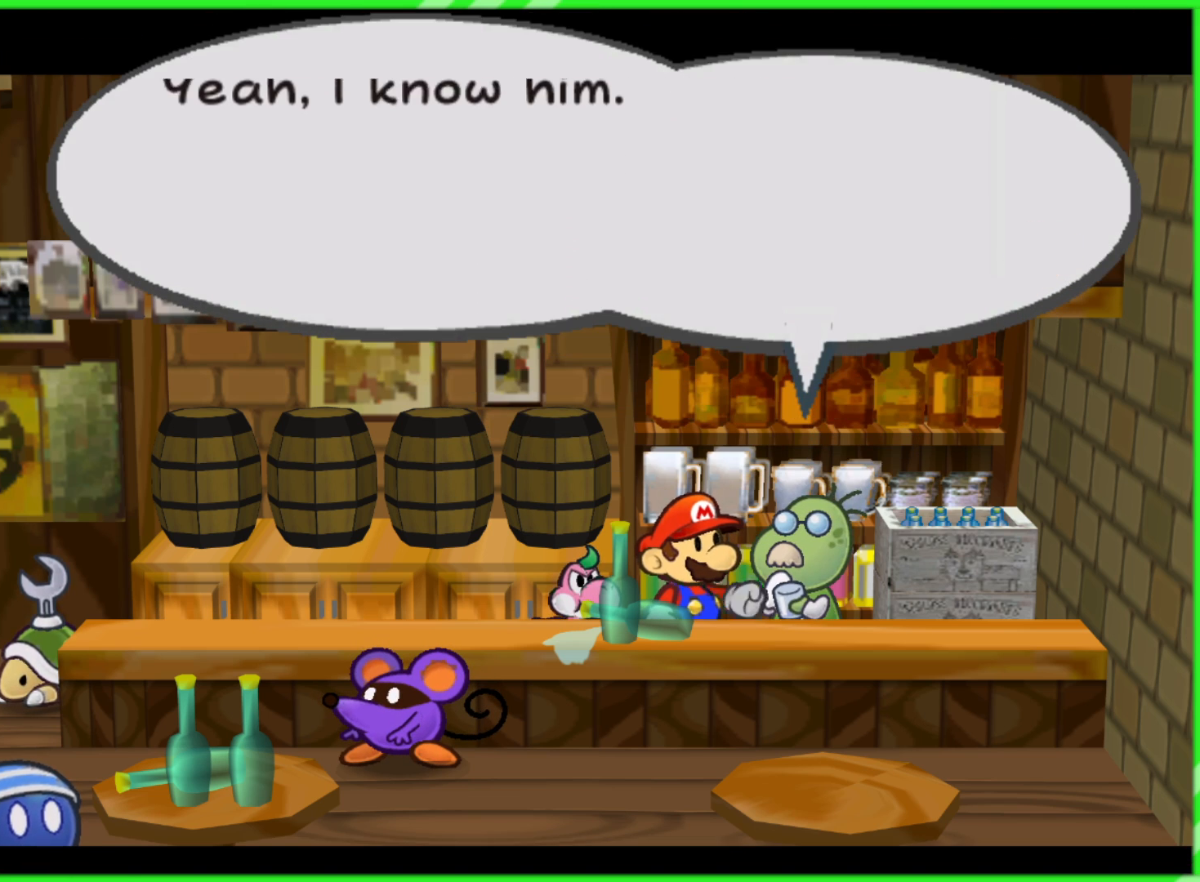
{"buttons": [], "left_stick": "center", "right_stick": "center", "events": [[150, "A", "down"], [217, "A", "up"], [300, "A", "down"], [383, "A", "up"]]}
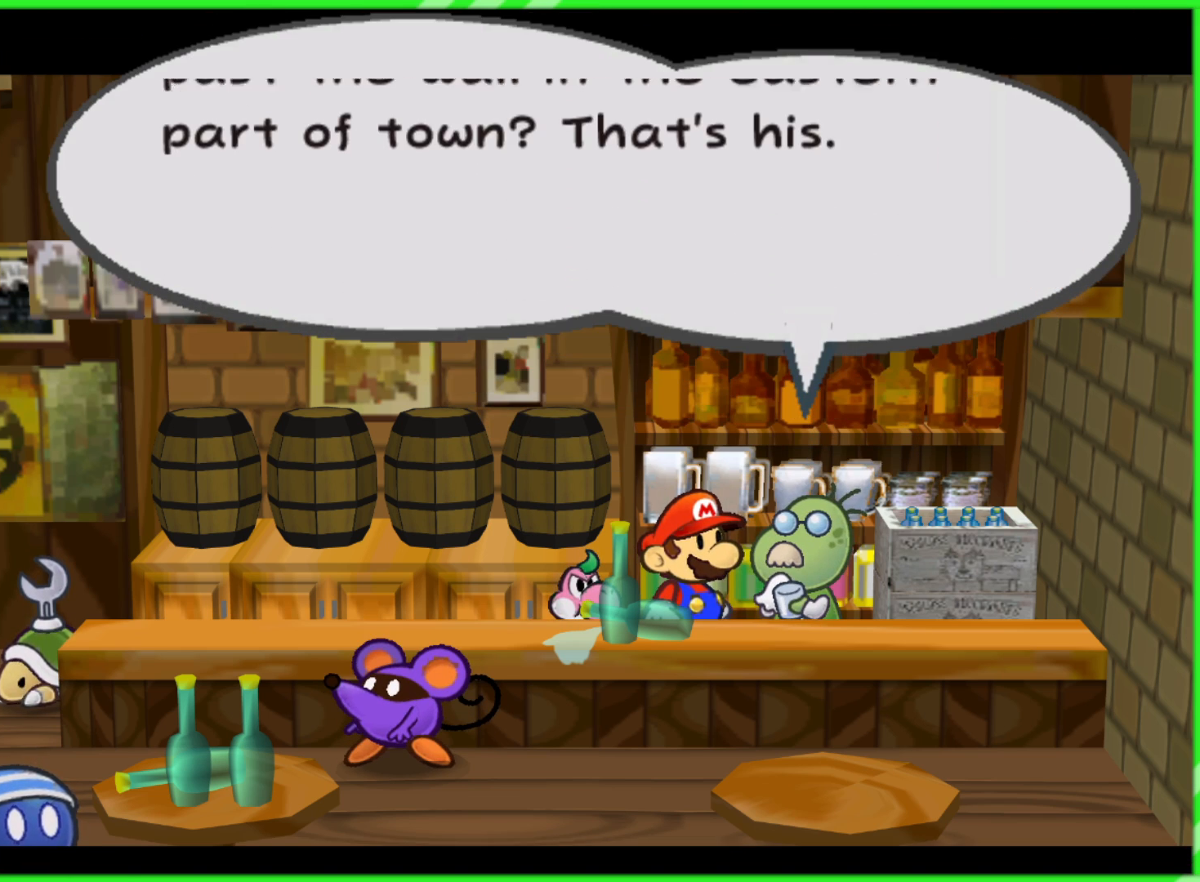
{"buttons": [], "left_stick": "center", "right_stick": "center", "events": [[317, "A", "down"], [400, "A", "up"]]}
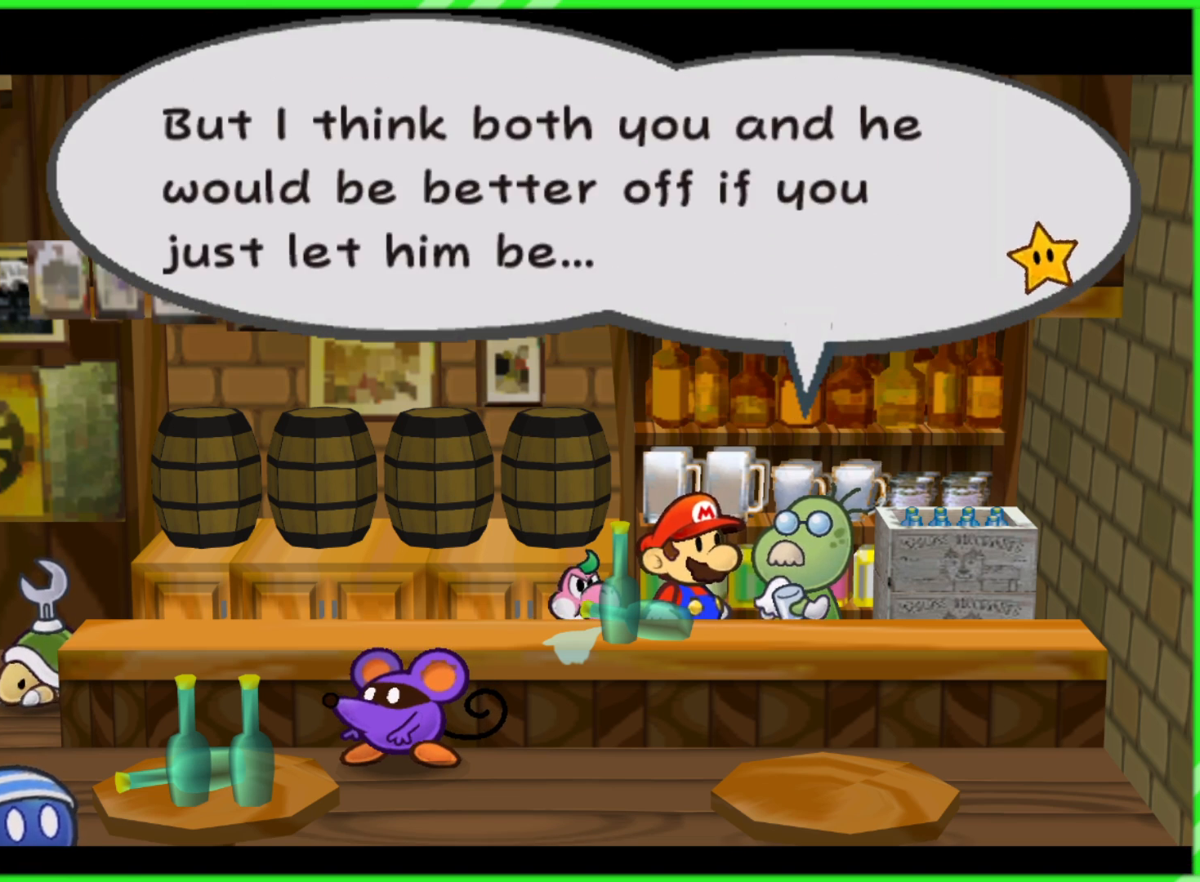
{"buttons": [], "left_stick": "center", "right_stick": "center", "events": []}
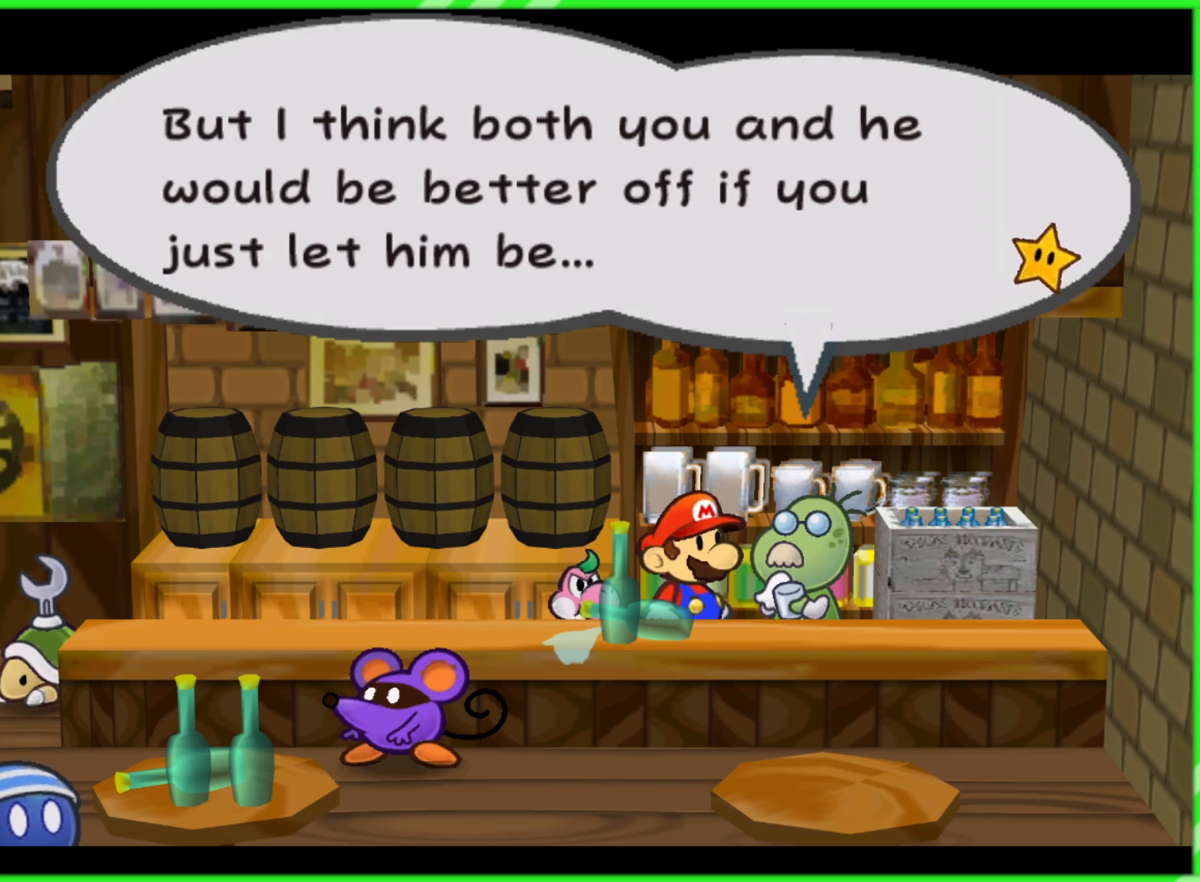
{"buttons": ["A"], "left_stick": "center", "right_stick": "center", "events": [[417, "A", "down"]]}
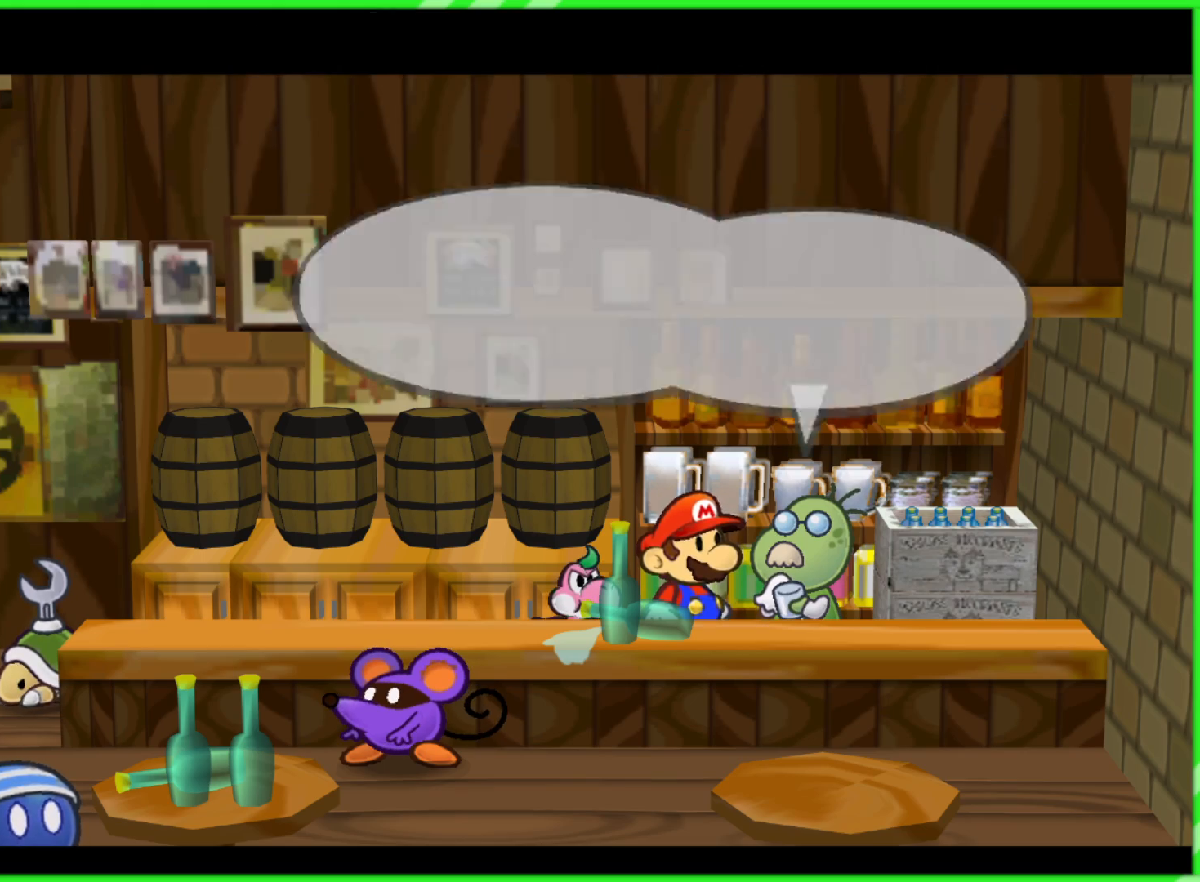
{"buttons": [], "left_stick": "left", "right_stick": "center", "events": [[50, "A", "up"], [367, "left_stick", "left"]]}
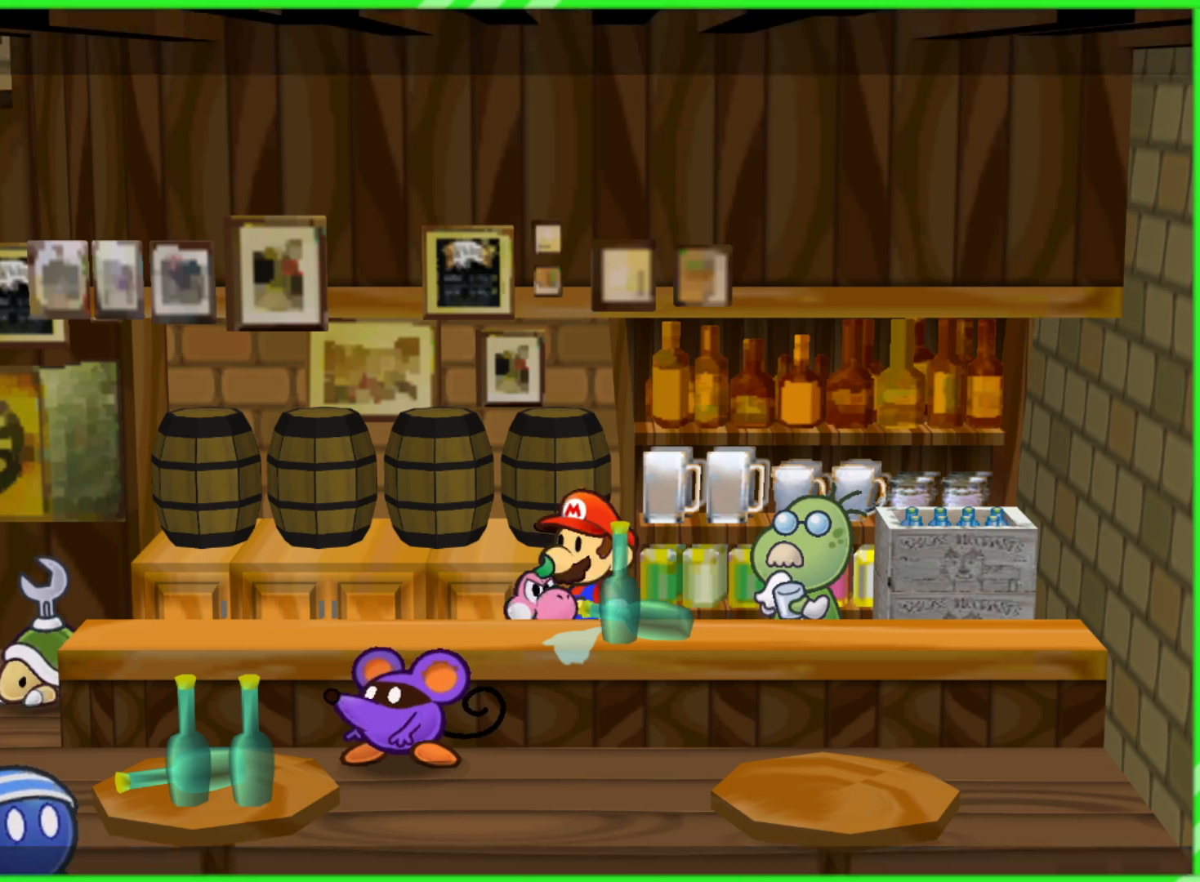
{"buttons": [], "left_stick": "left", "right_stick": "center", "events": []}
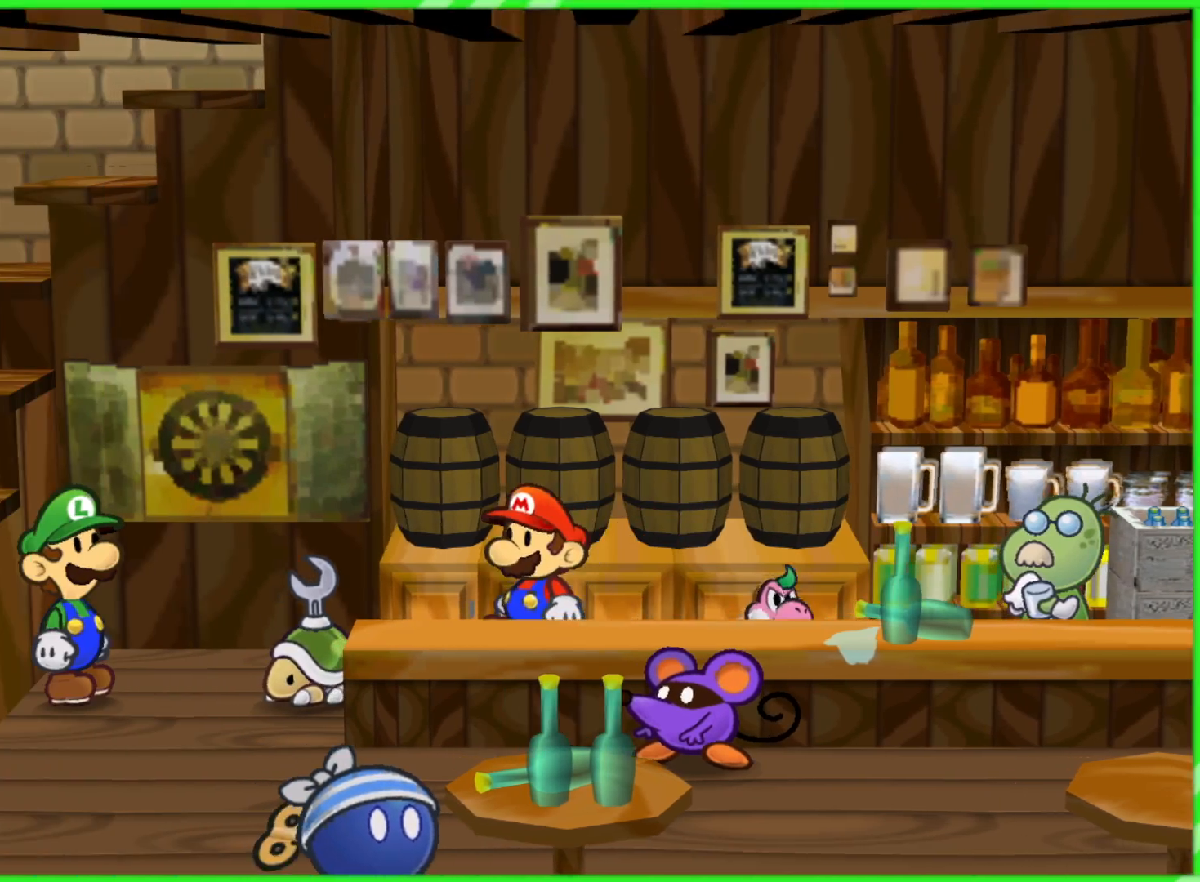
{"buttons": [], "left_stick": "down-left", "right_stick": "center", "events": [[333, "left_stick", "down-left"]]}
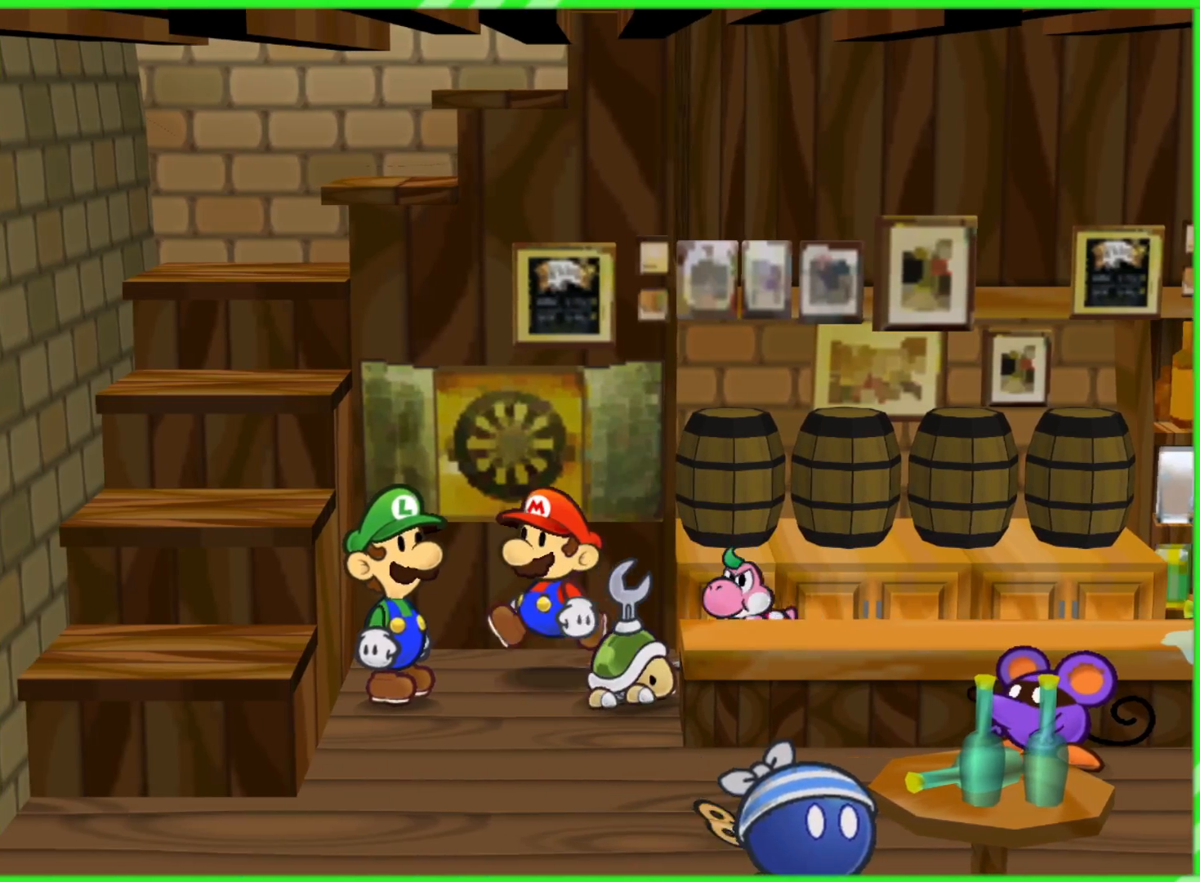
{"buttons": [], "left_stick": "down", "right_stick": "center", "events": [[117, "left_stick", "down"]]}
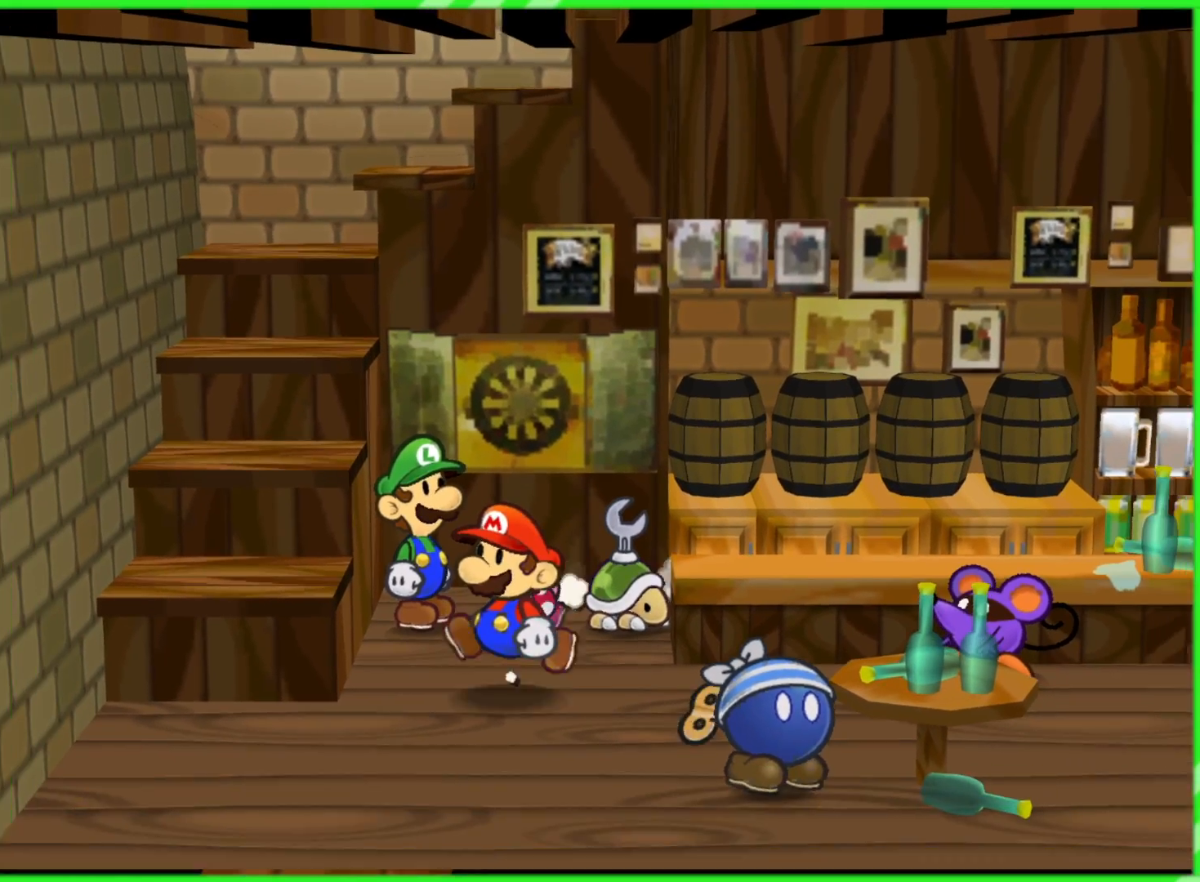
{"buttons": [], "left_stick": "down-left", "right_stick": "center", "events": [[450, "left_stick", "down-left"]]}
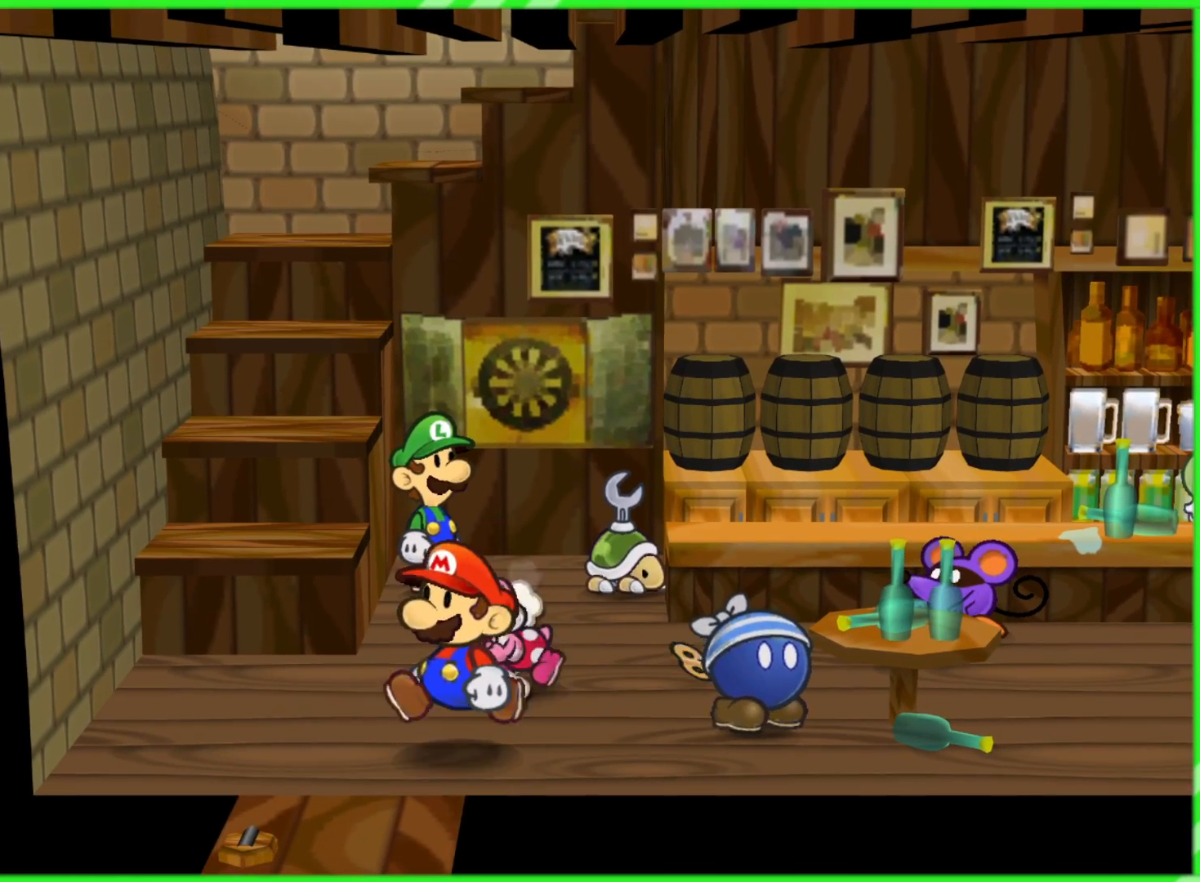
{"buttons": [], "left_stick": "down", "right_stick": "center", "events": [[133, "left_stick", "down"], [317, "A", "down"], [450, "A", "up"]]}
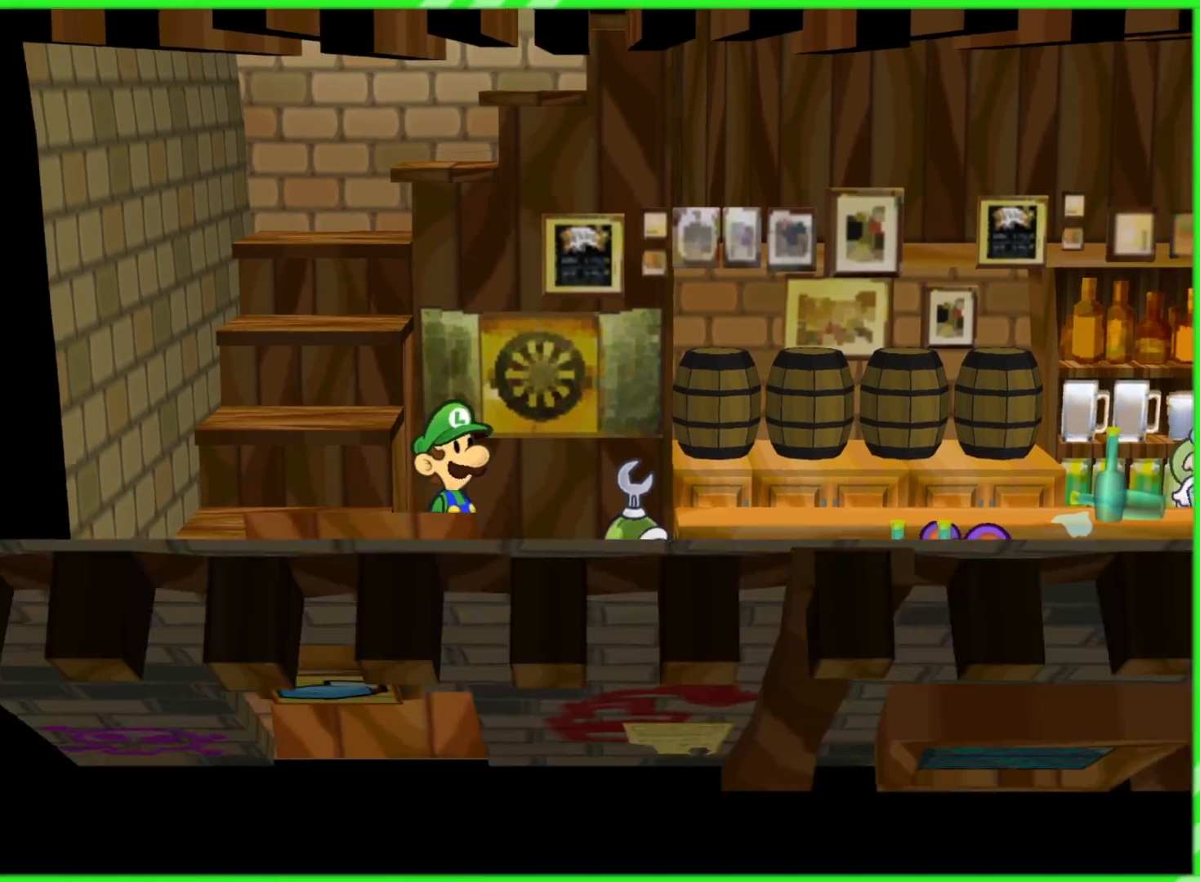
{"buttons": [], "left_stick": "center", "right_stick": "center", "events": [[33, "left_stick", "center"]]}
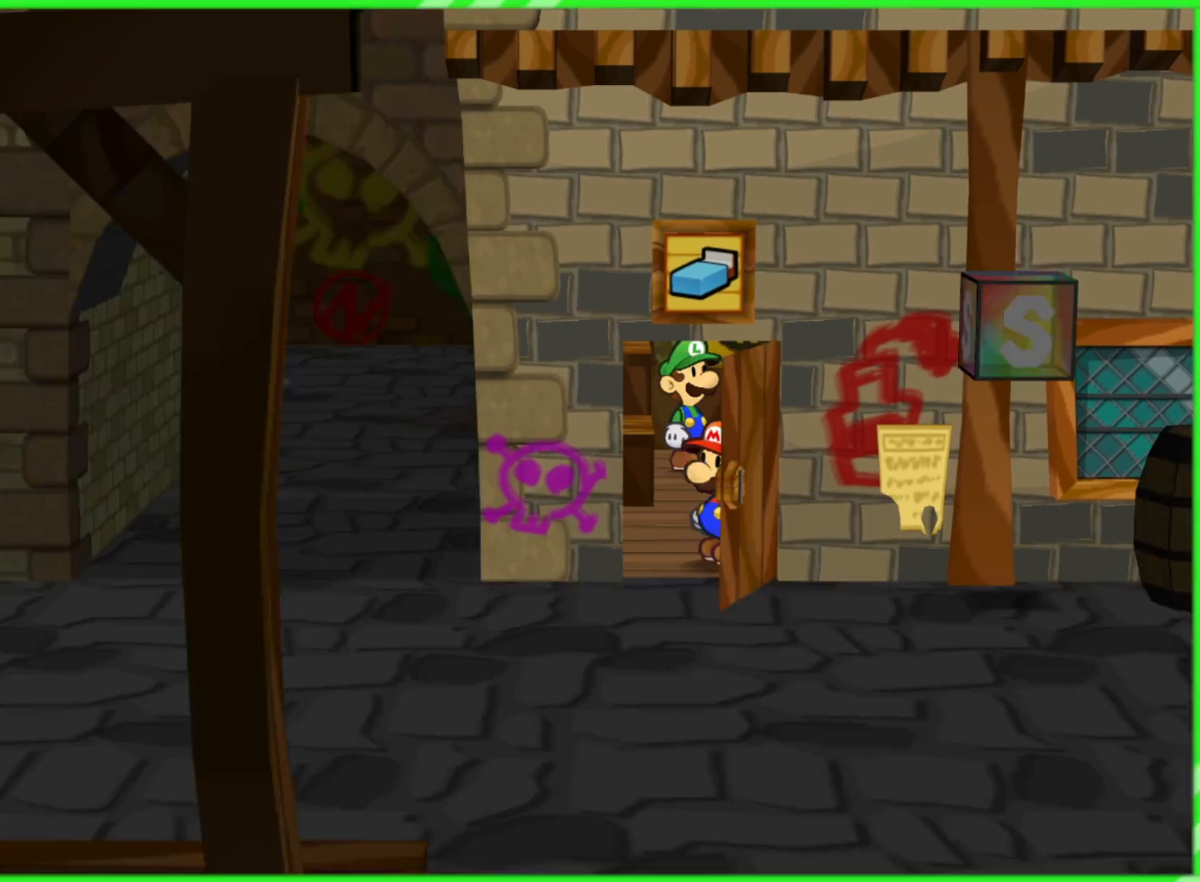
{"buttons": [], "left_stick": "center", "right_stick": "center", "events": []}
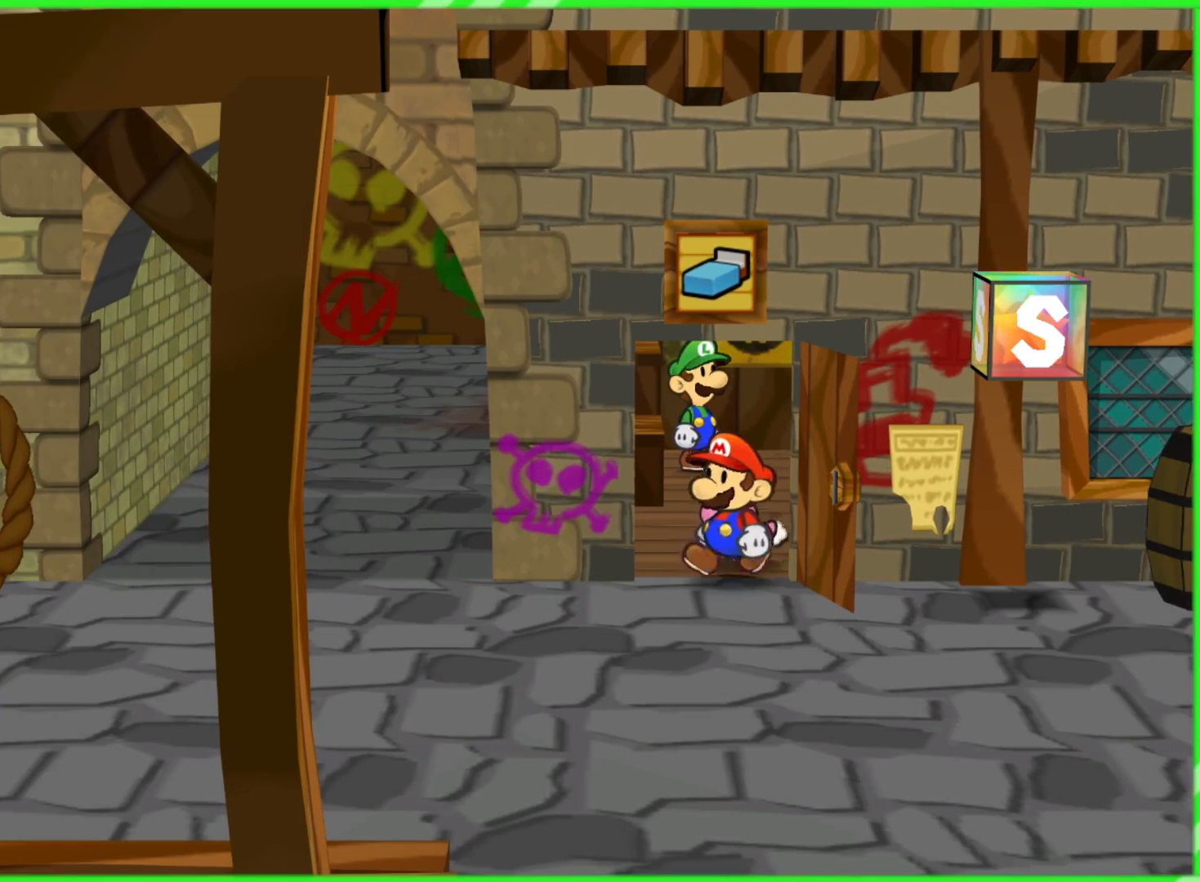
{"buttons": [], "left_stick": "down-right", "right_stick": "center", "events": [[100, "left_stick", "down"], [300, "left_stick", "down-right"]]}
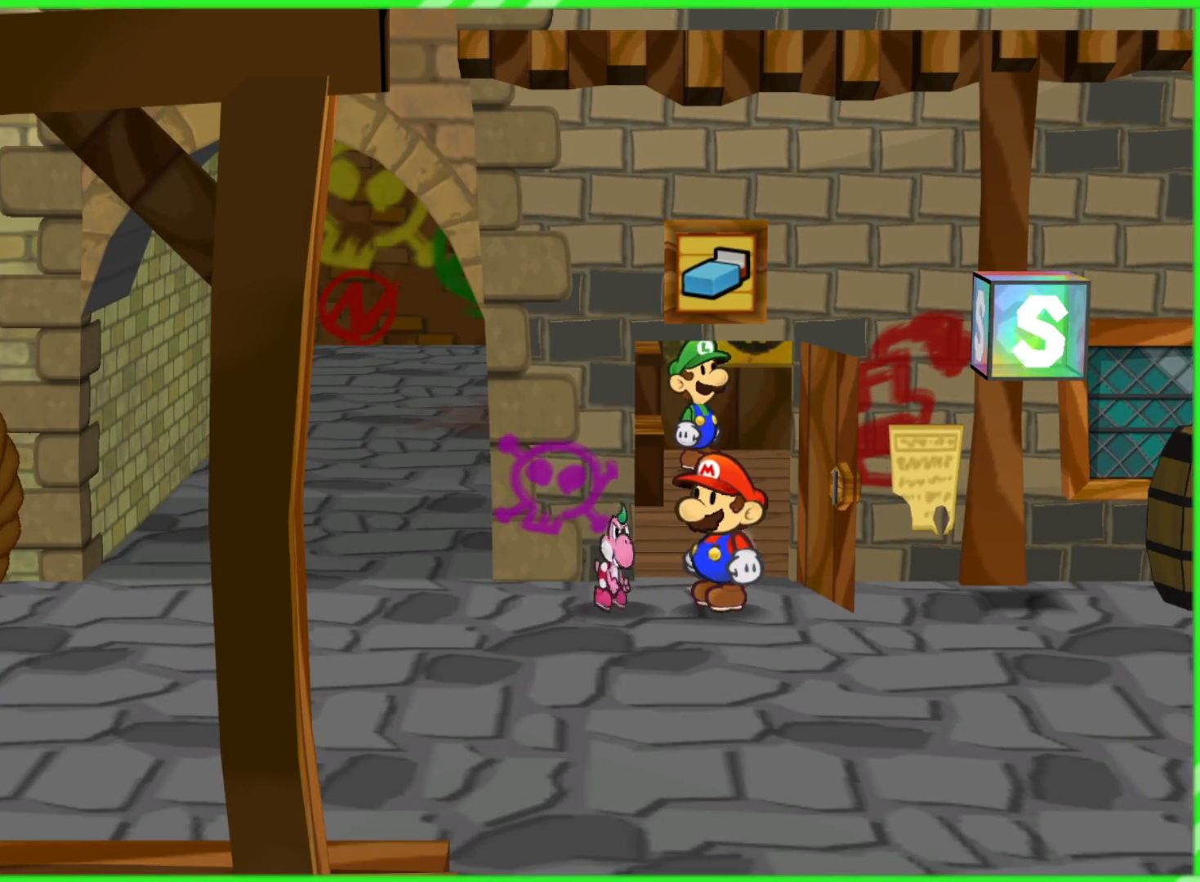
{"buttons": [], "left_stick": "down-right", "right_stick": "center", "events": []}
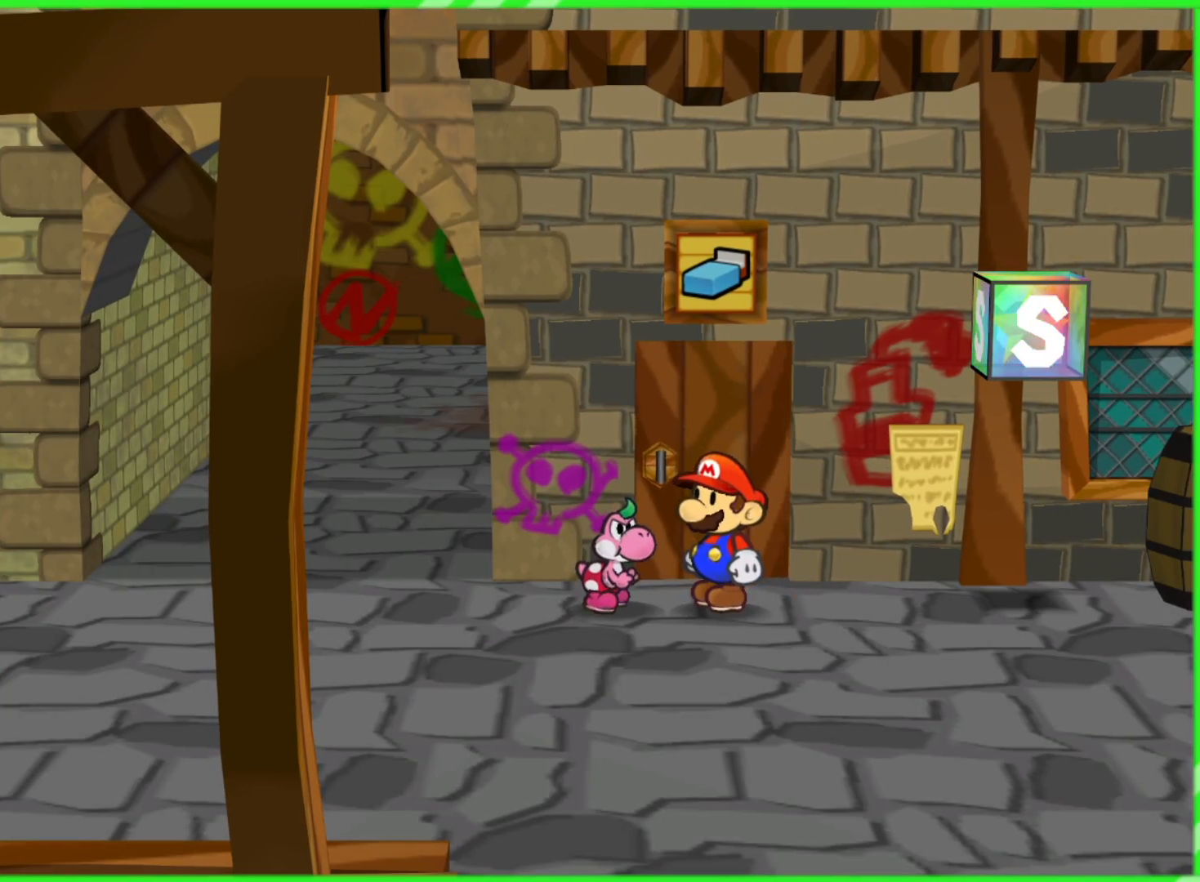
{"buttons": [], "left_stick": "down-right", "right_stick": "center", "events": []}
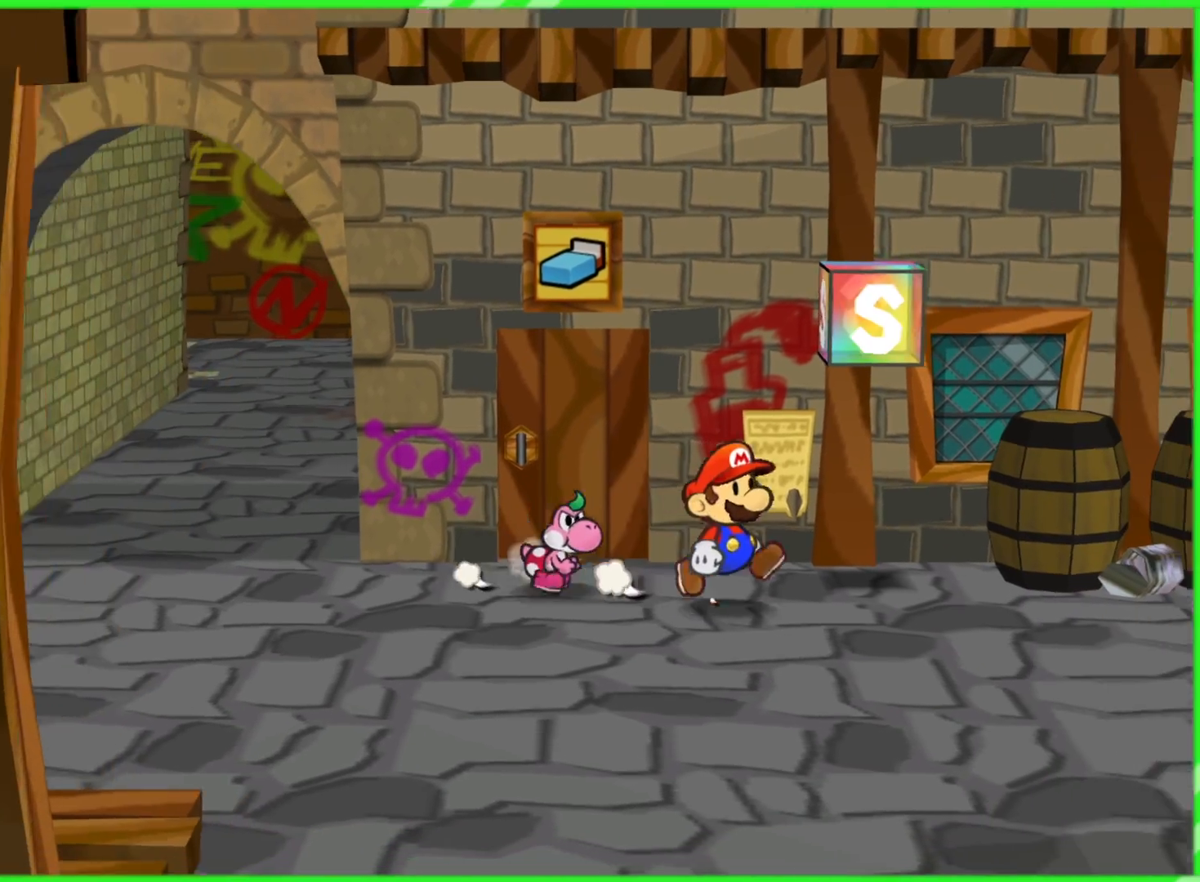
{"buttons": [], "left_stick": "down-right", "right_stick": "center", "events": [[67, "X", "down"], [200, "X", "up"]]}
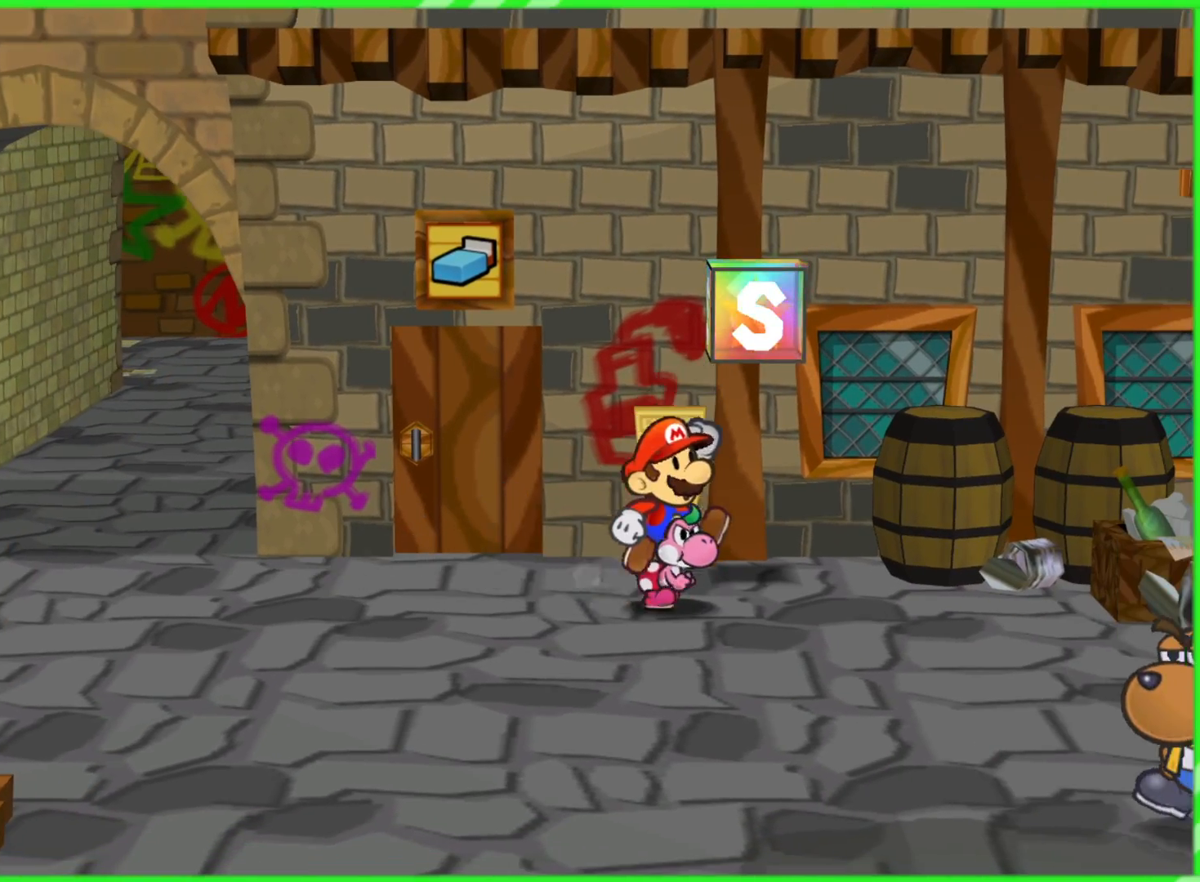
{"buttons": [], "left_stick": "down-right", "right_stick": "center", "events": []}
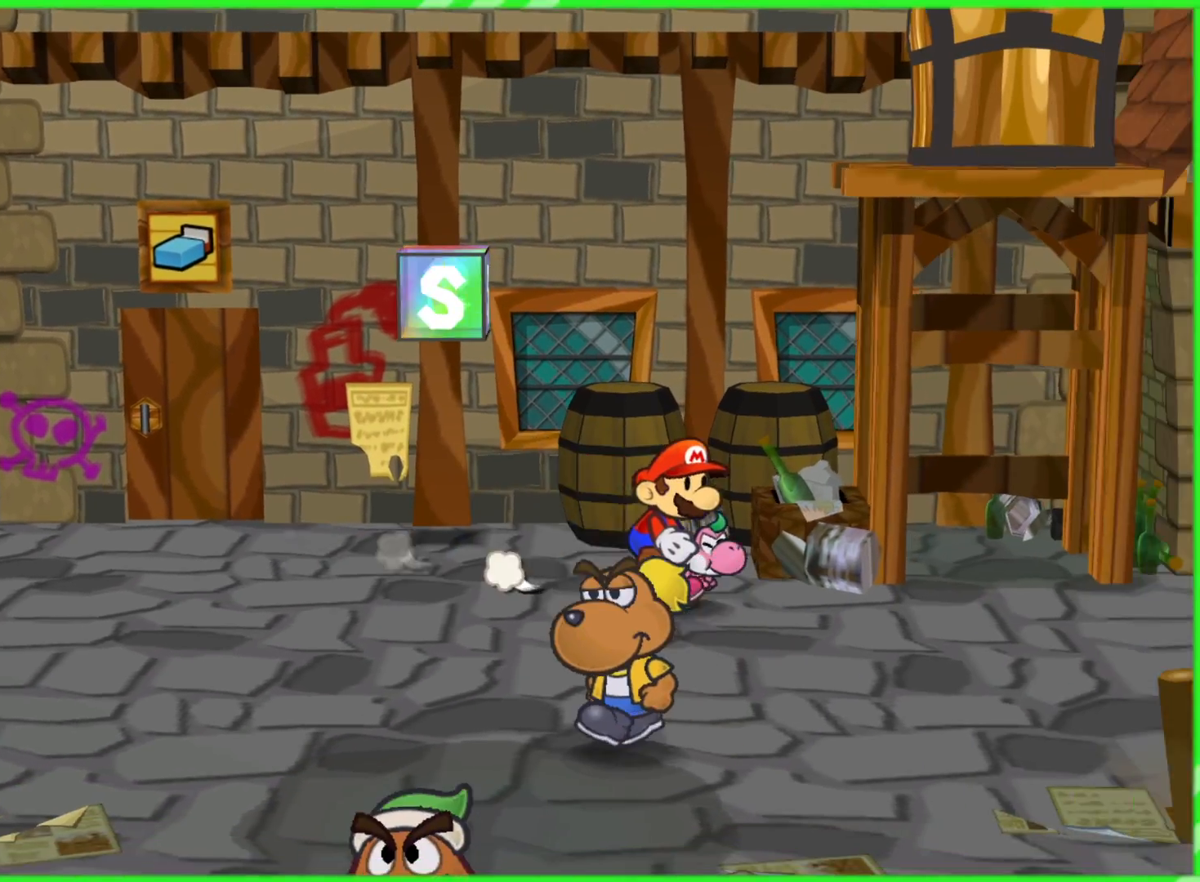
{"buttons": [], "left_stick": "right", "right_stick": "center", "events": [[17, "left_stick", "right"]]}
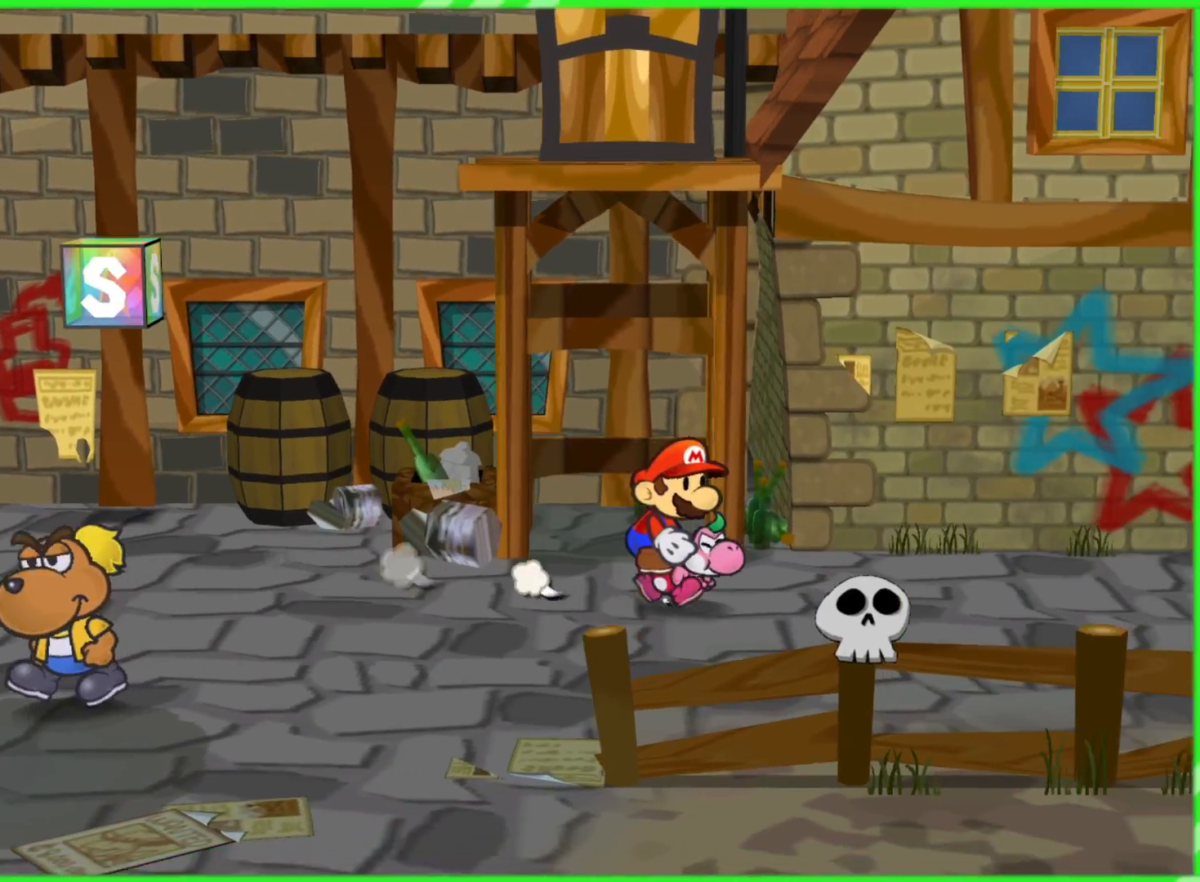
{"buttons": [], "left_stick": "right", "right_stick": "center", "events": []}
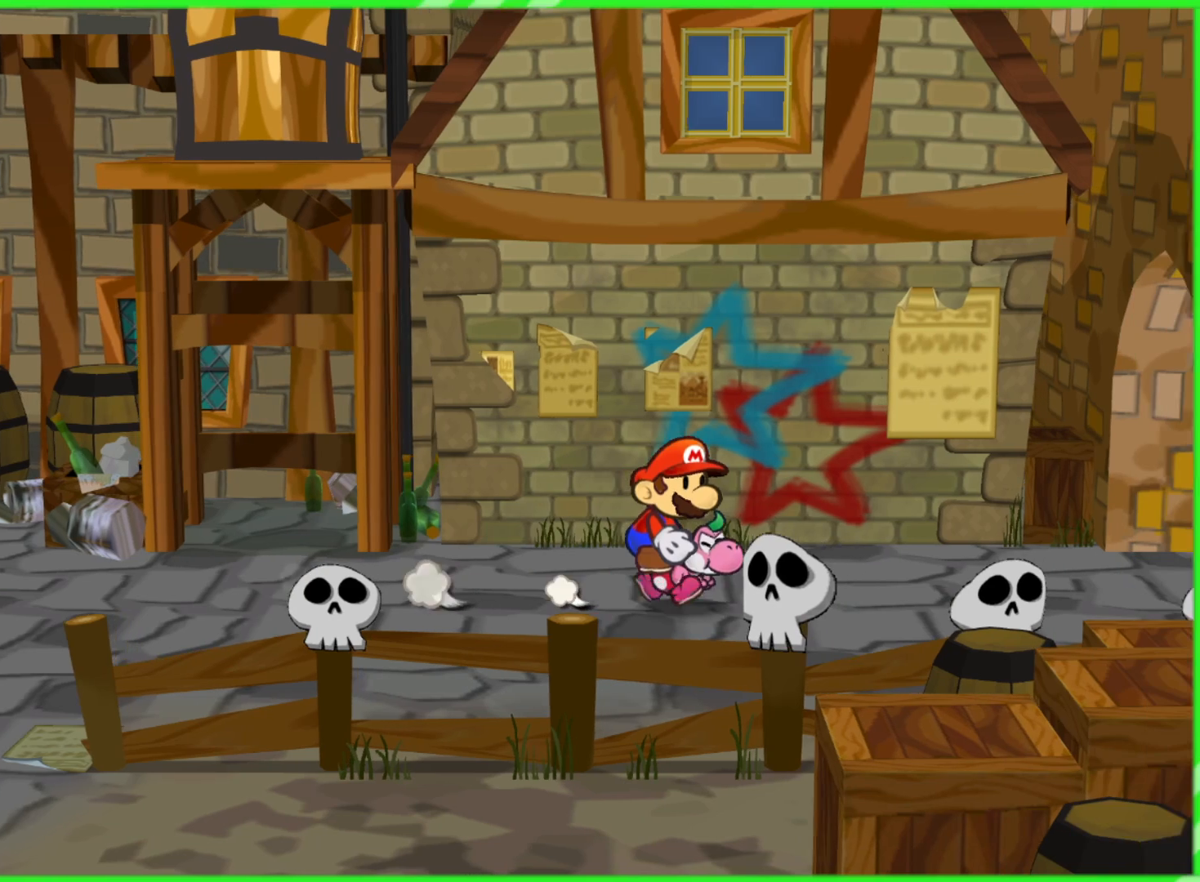
{"buttons": [], "left_stick": "right", "right_stick": "center", "events": []}